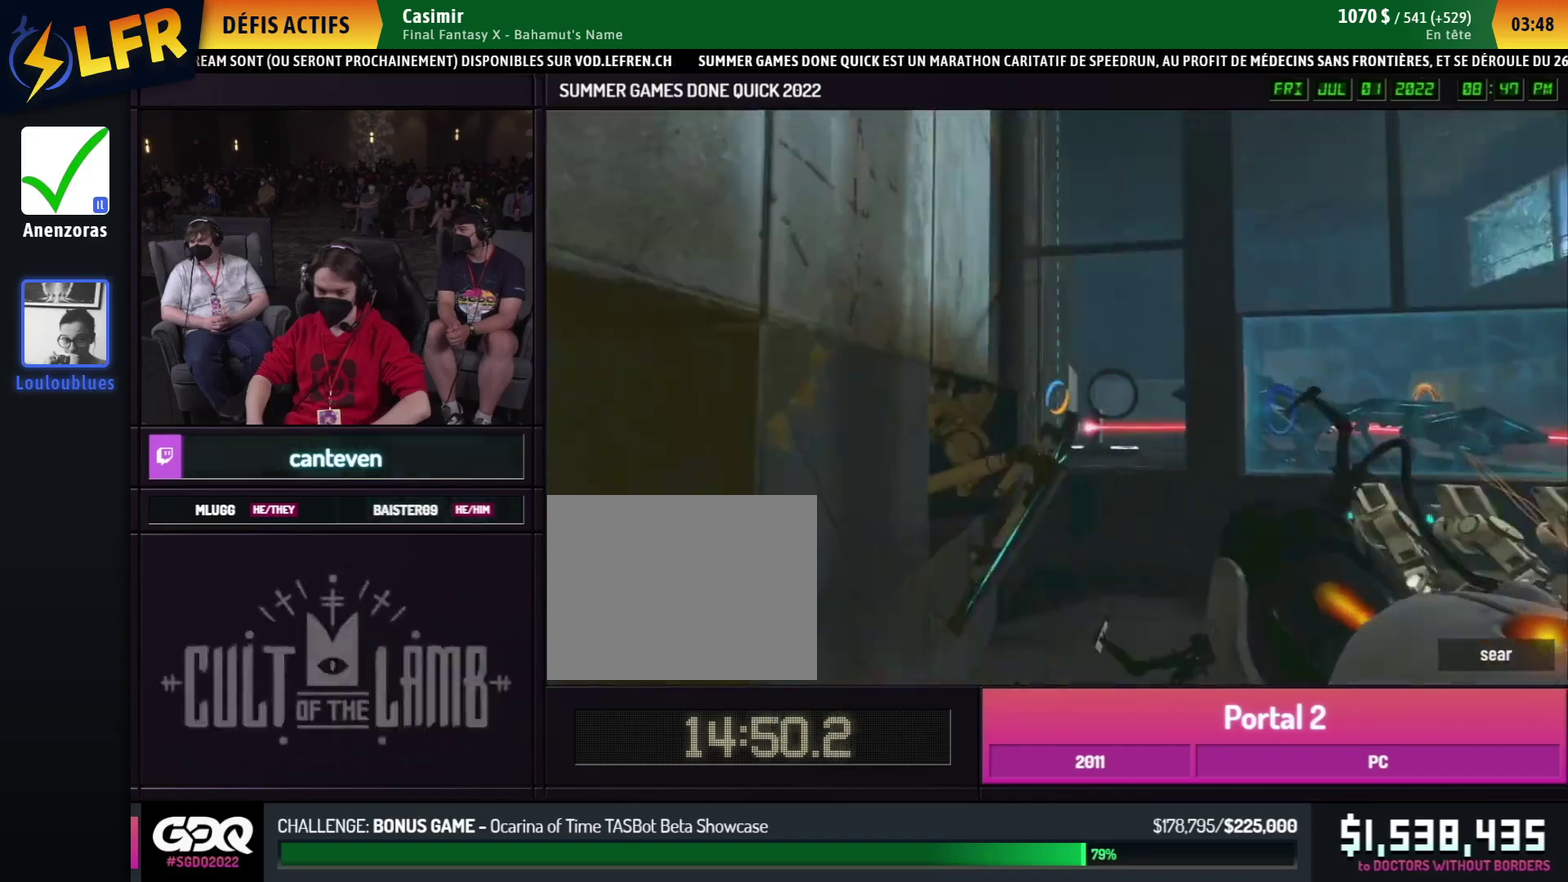
Gameplay with a controller (Xbox layout); each line is a JSON object with the inputs held at the frame after it. "button_events" lists button changes between this image and that frame as [ms after this image, input, new state], when the widget could be followed in between (sticks are given only as held states). This overlay highlights the sticks when they move; stick clicks (L3 R3) are not distinguishable. Not read: L1 L2 L3 R1 R2 R3.
{"buttons": ["A", "B"], "left_stick": "left", "right_stick": "center", "button_events": [[483, "A", "down"]]}
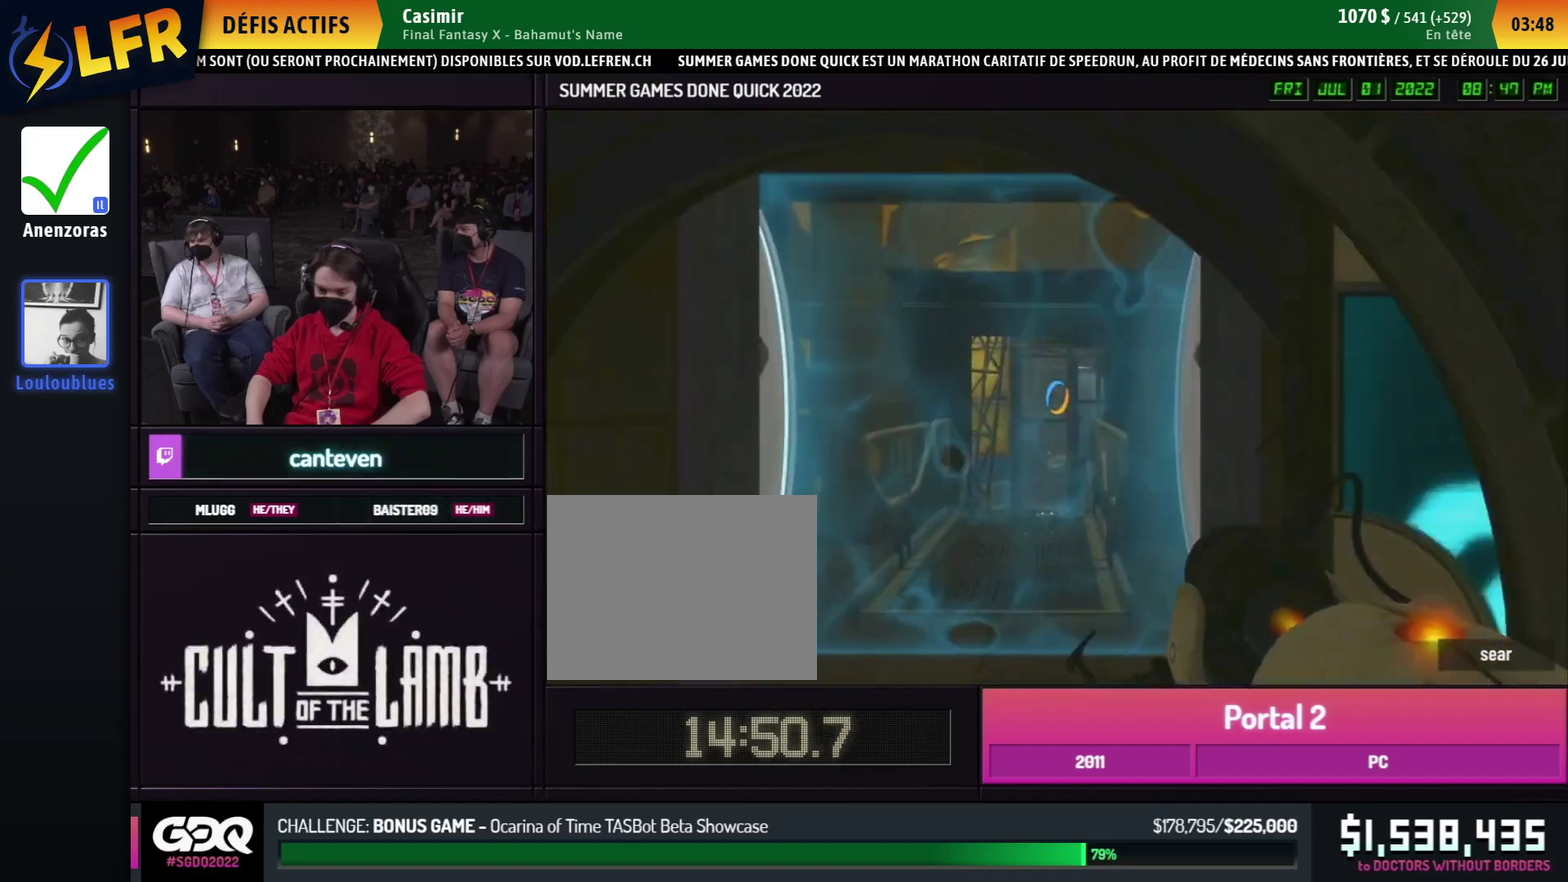
{"buttons": [], "left_stick": "down", "right_stick": "center", "button_events": [[83, "A", "up"], [417, "B", "up"]]}
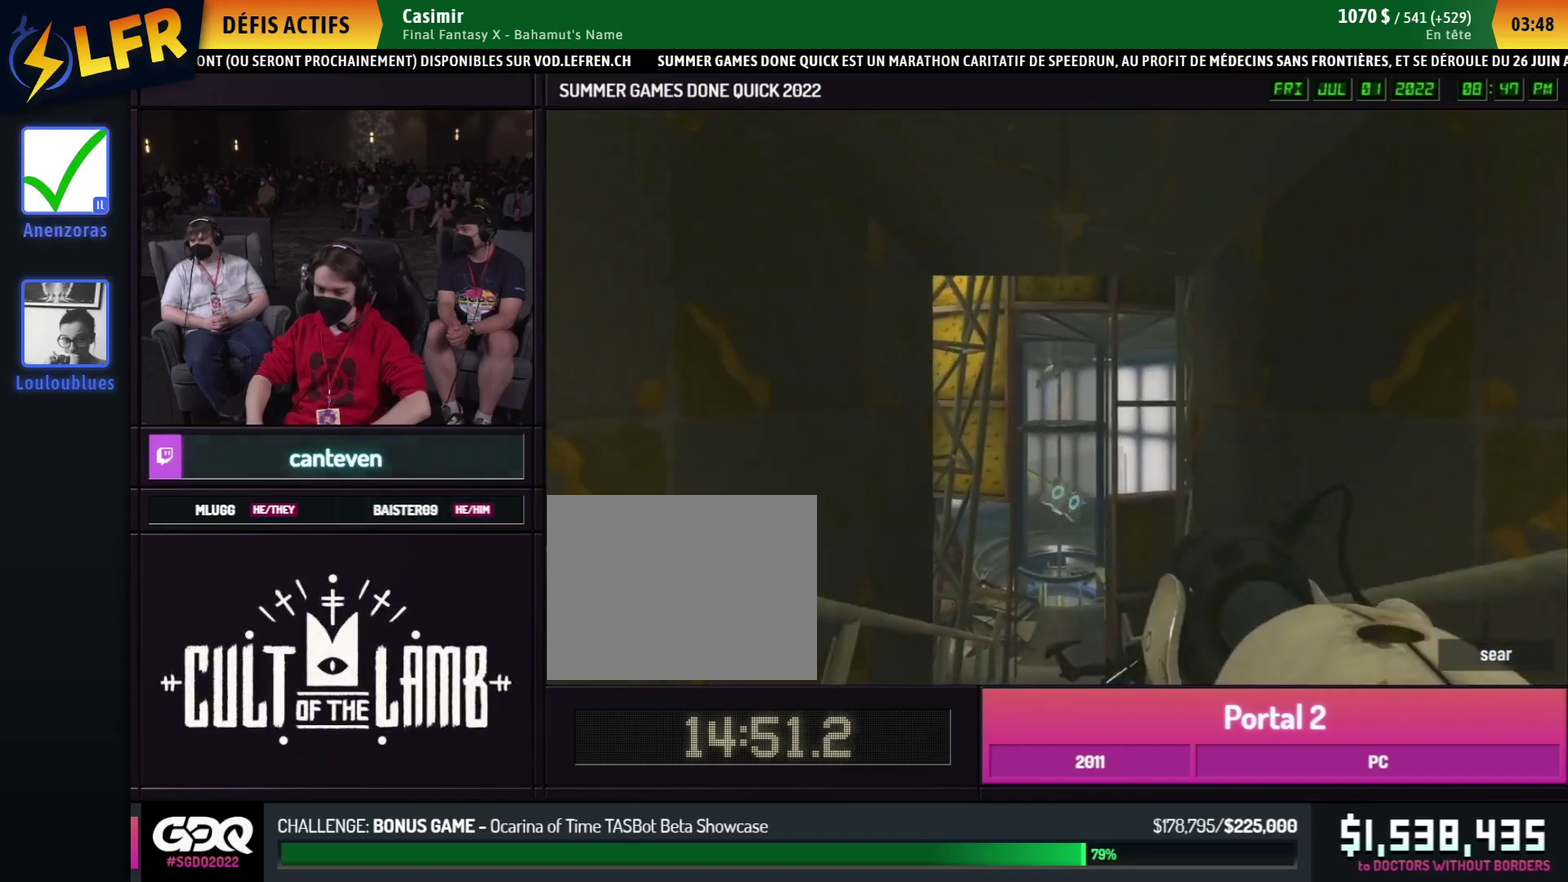
{"buttons": [], "left_stick": "down", "right_stick": "center", "button_events": []}
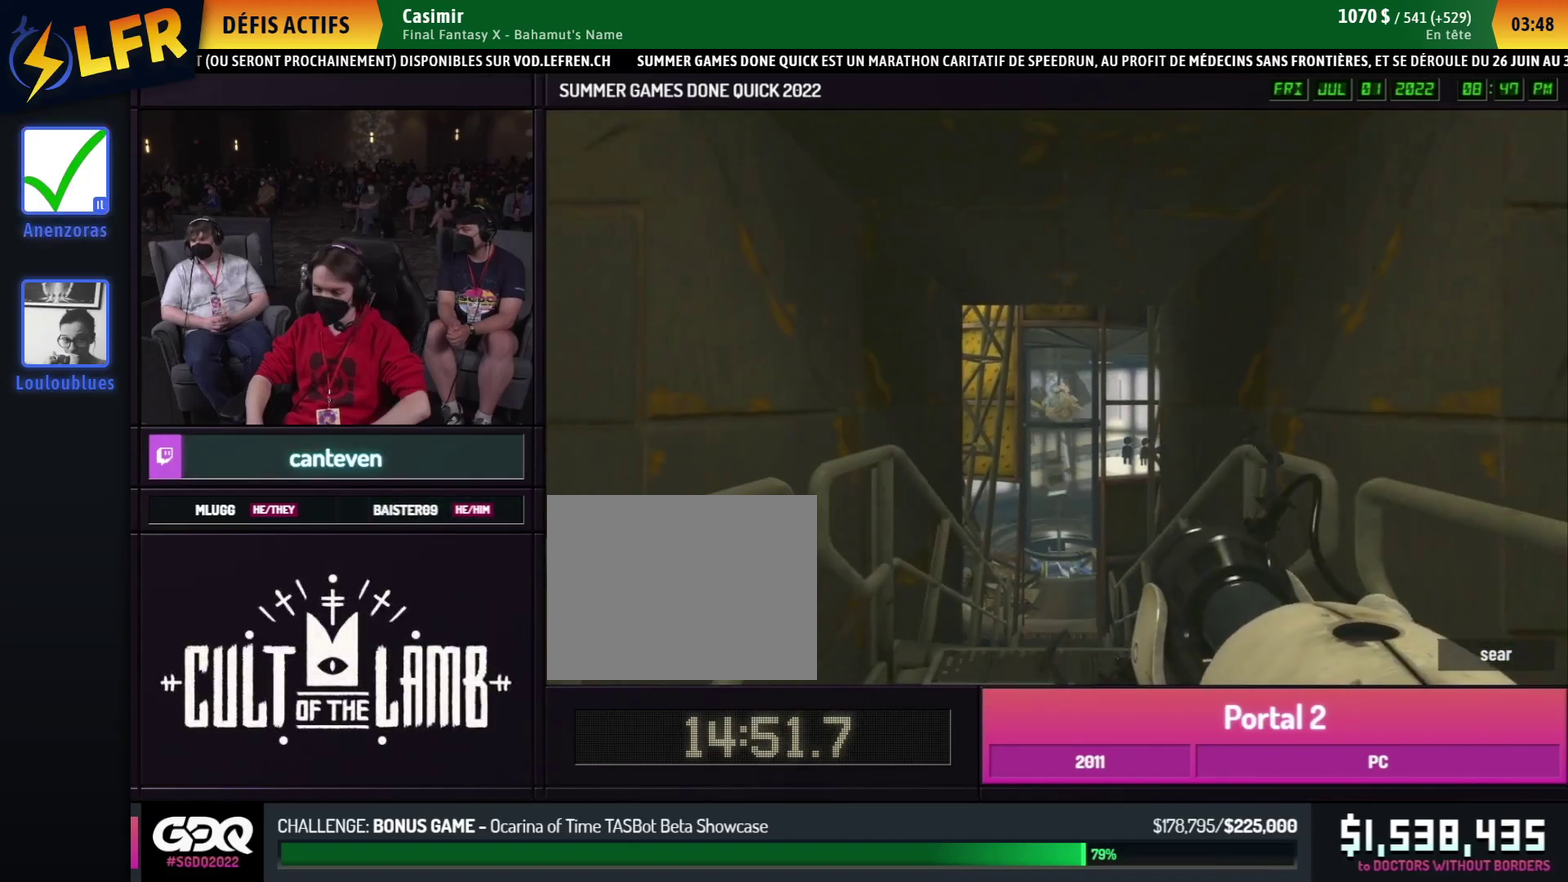
{"buttons": [], "left_stick": "down", "right_stick": "center", "button_events": []}
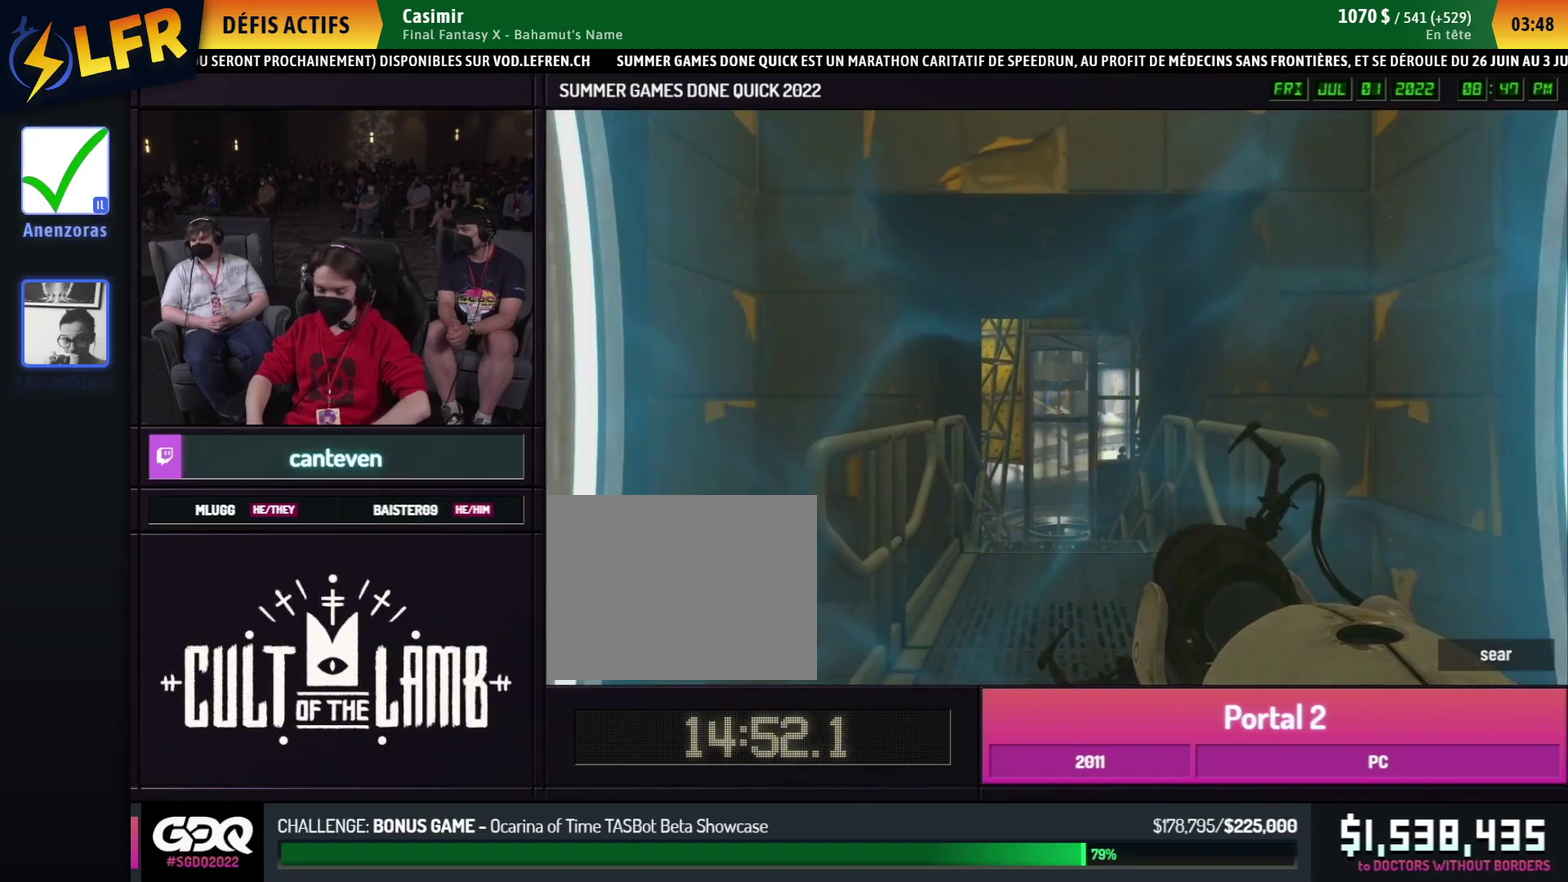
{"buttons": [], "left_stick": "down", "right_stick": "center", "button_events": []}